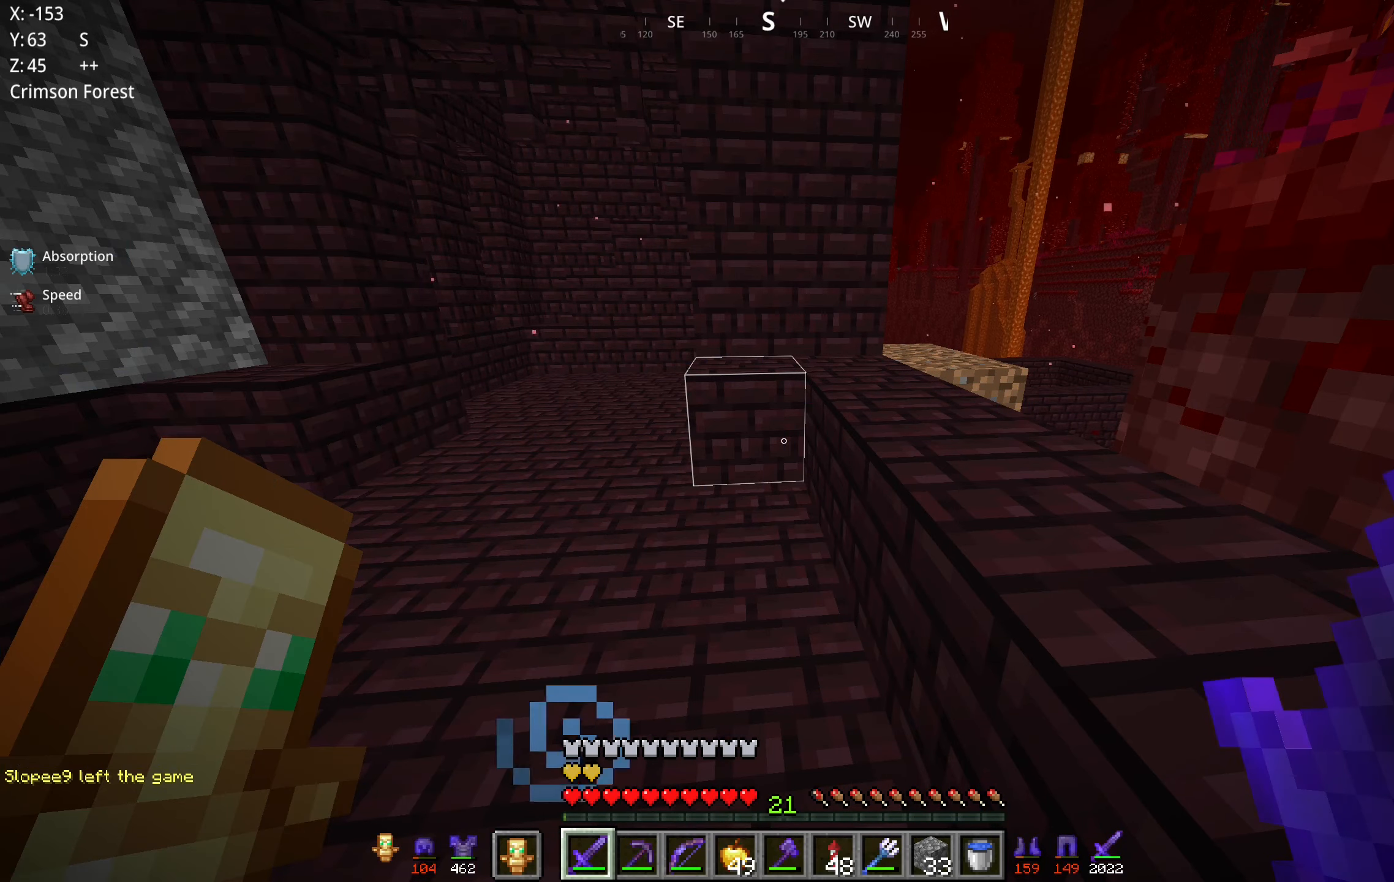
Gameplay with keyboard and mouse; each line is a JSON object with the keys and mouse buttons held at the frame after it. "events" lists presses ("down") and releases ("up") of "a", "d", "s", "space", "w", "mouse_left" and "mouse_right" between this image and that frame as [ms after this image, input, new state], when the widget could be followed in between. "mouse_left", "mouse_right" = the "left", "right" buttons of the "mouse" list. No other keys are recorded. Fast repeated clicks can show as one long hold. Mouse movement is not recorded.
{"keys": ["d", "w"], "mouse": [], "events": [[67, "w", "down"], [233, "space", "down"], [383, "d", "down"], [483, "space", "up"]]}
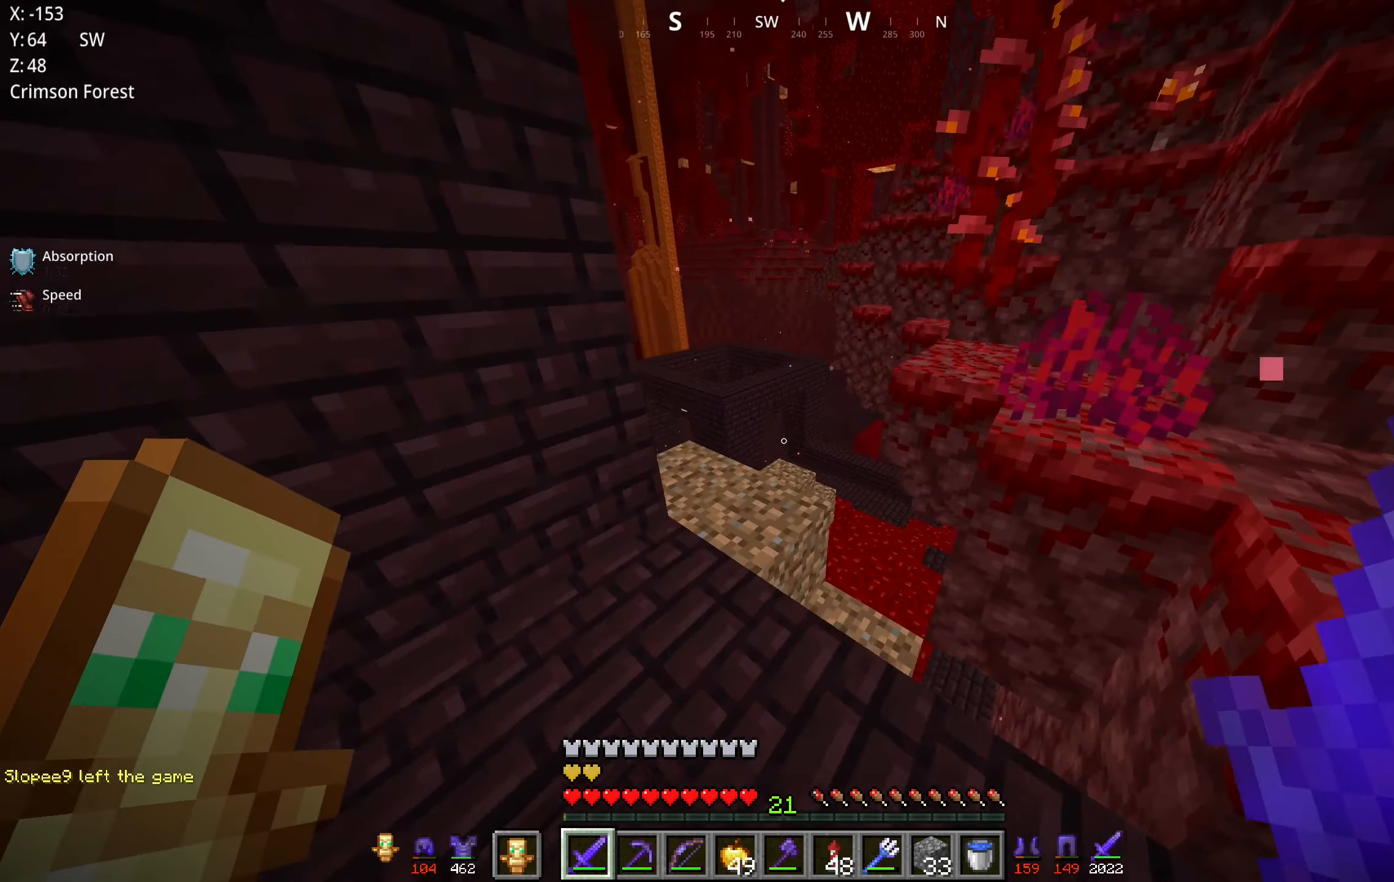
{"keys": [], "mouse": [], "events": [[83, "w", "up"], [183, "d", "up"]]}
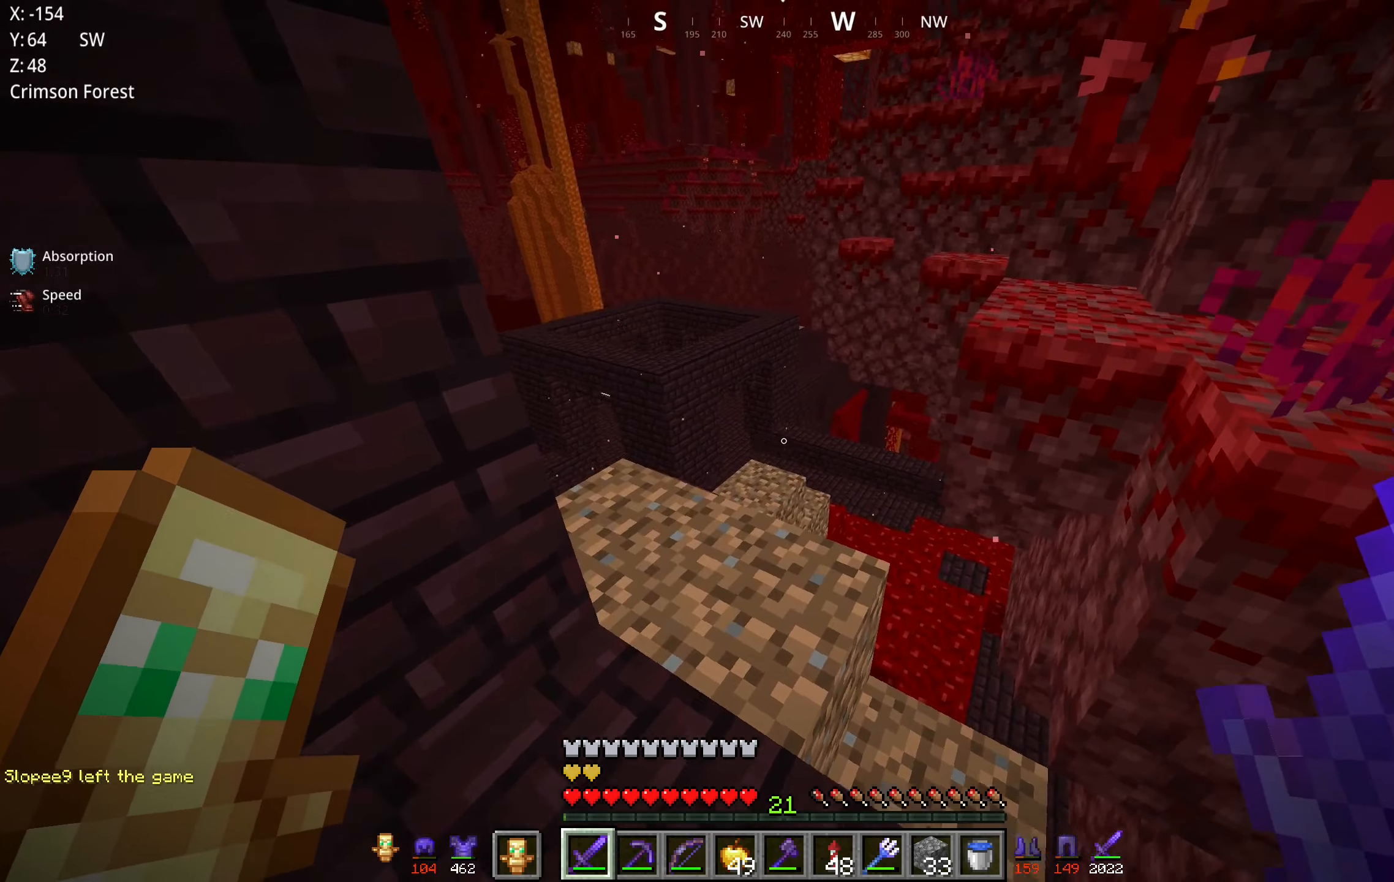
{"keys": ["w"], "mouse": [], "events": [[417, "w", "down"]]}
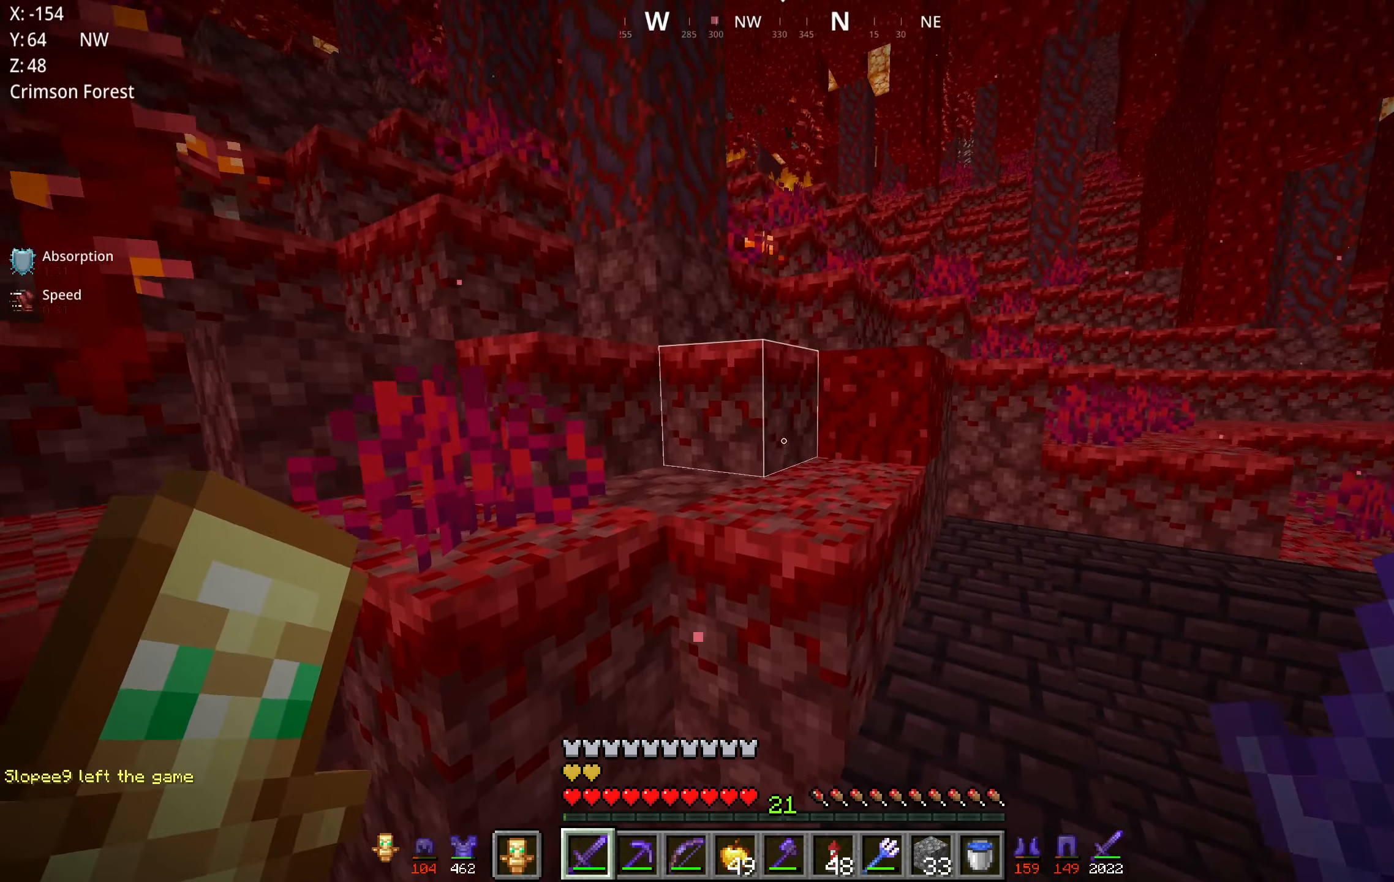
{"keys": ["space", "w"], "mouse": [], "events": [[17, "space", "down"], [184, "space", "up"], [417, "space", "down"]]}
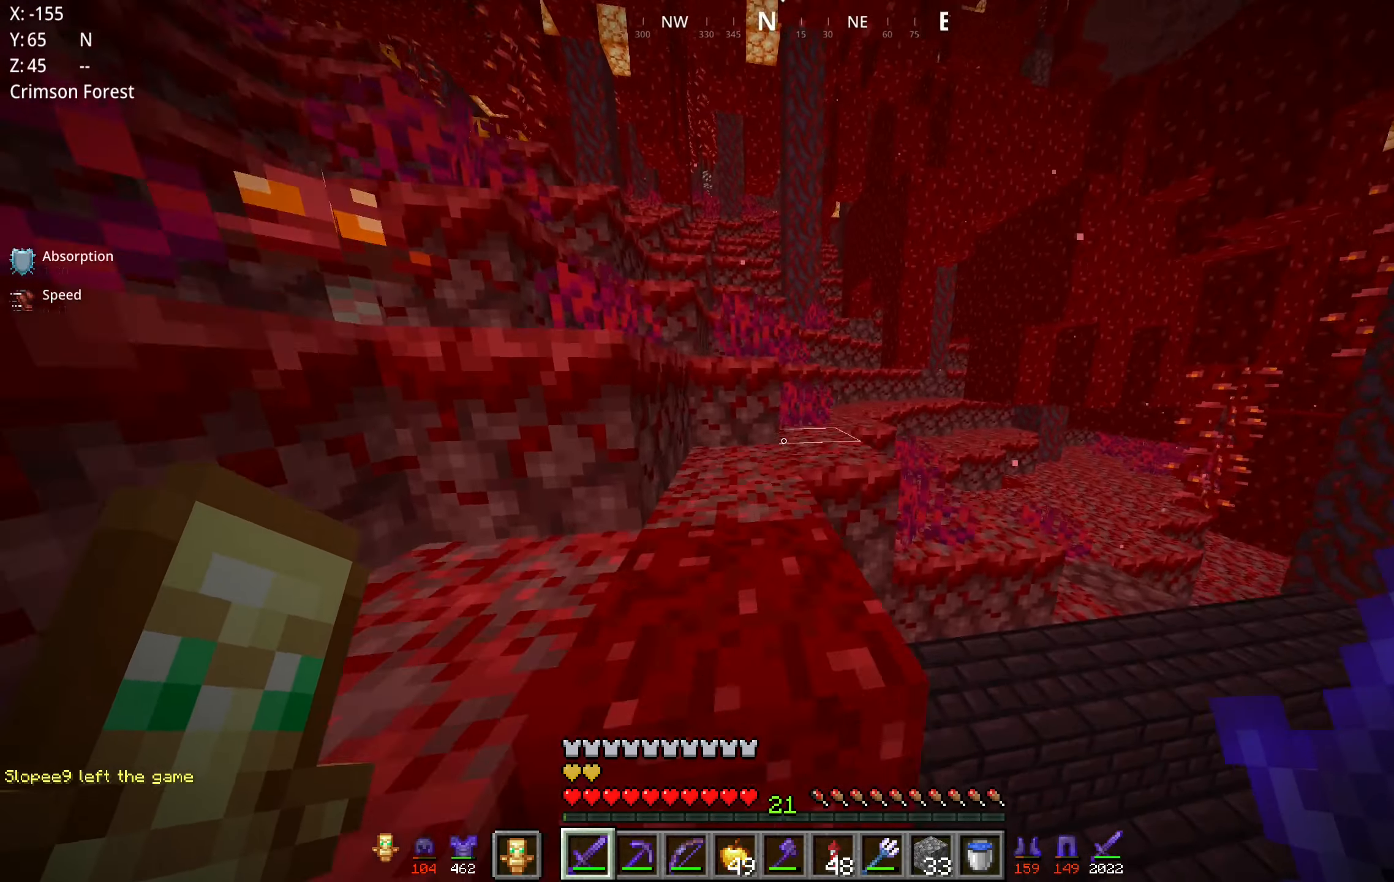
{"keys": ["space", "w"], "mouse": [], "events": [[200, "space", "up"], [417, "space", "down"]]}
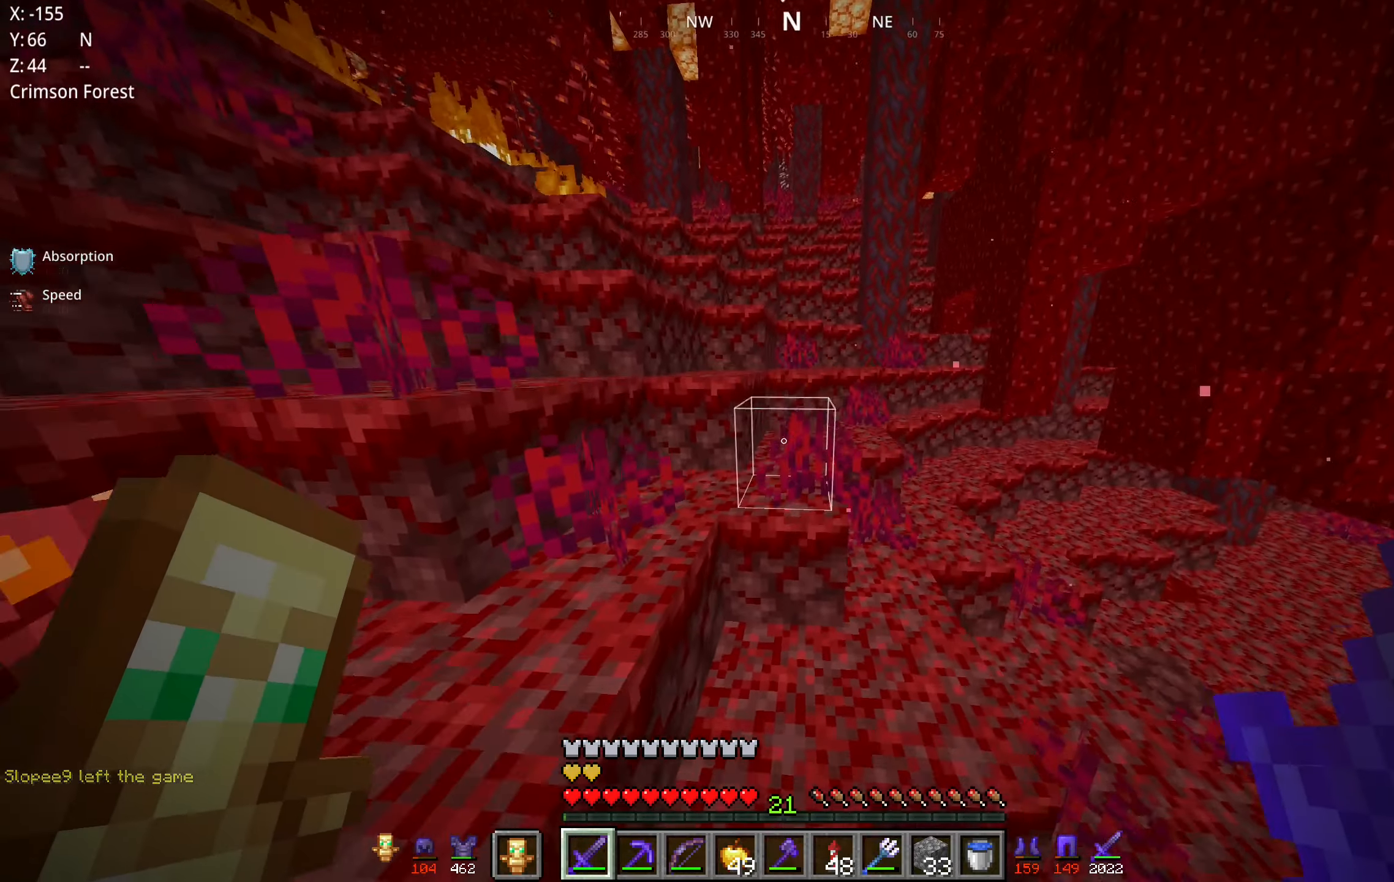
{"keys": ["space", "w"], "mouse": [], "events": [[150, "space", "up"], [367, "space", "down"]]}
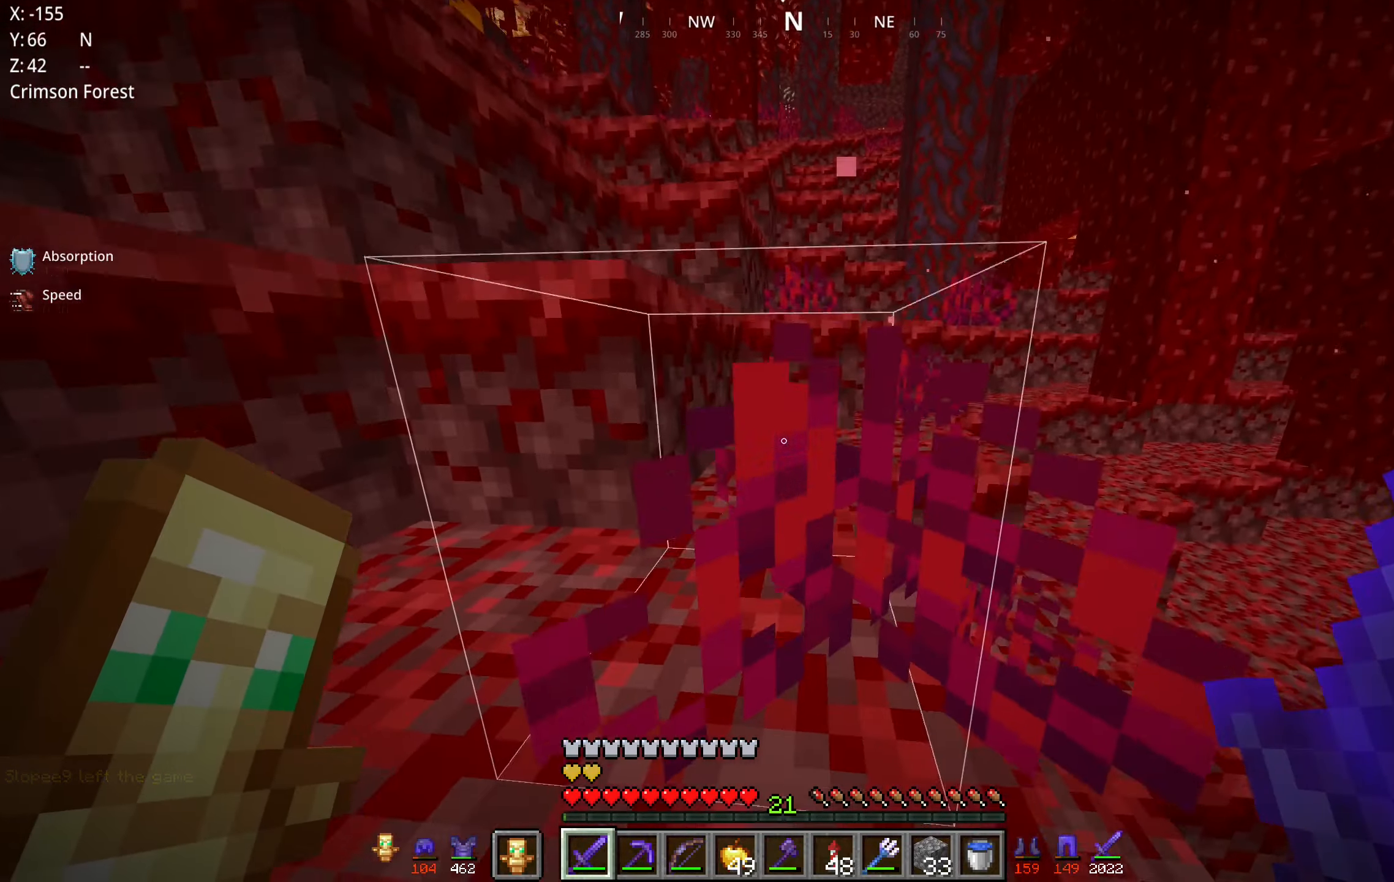
{"keys": ["space", "w"], "mouse": [], "events": [[167, "space", "up"], [450, "space", "down"]]}
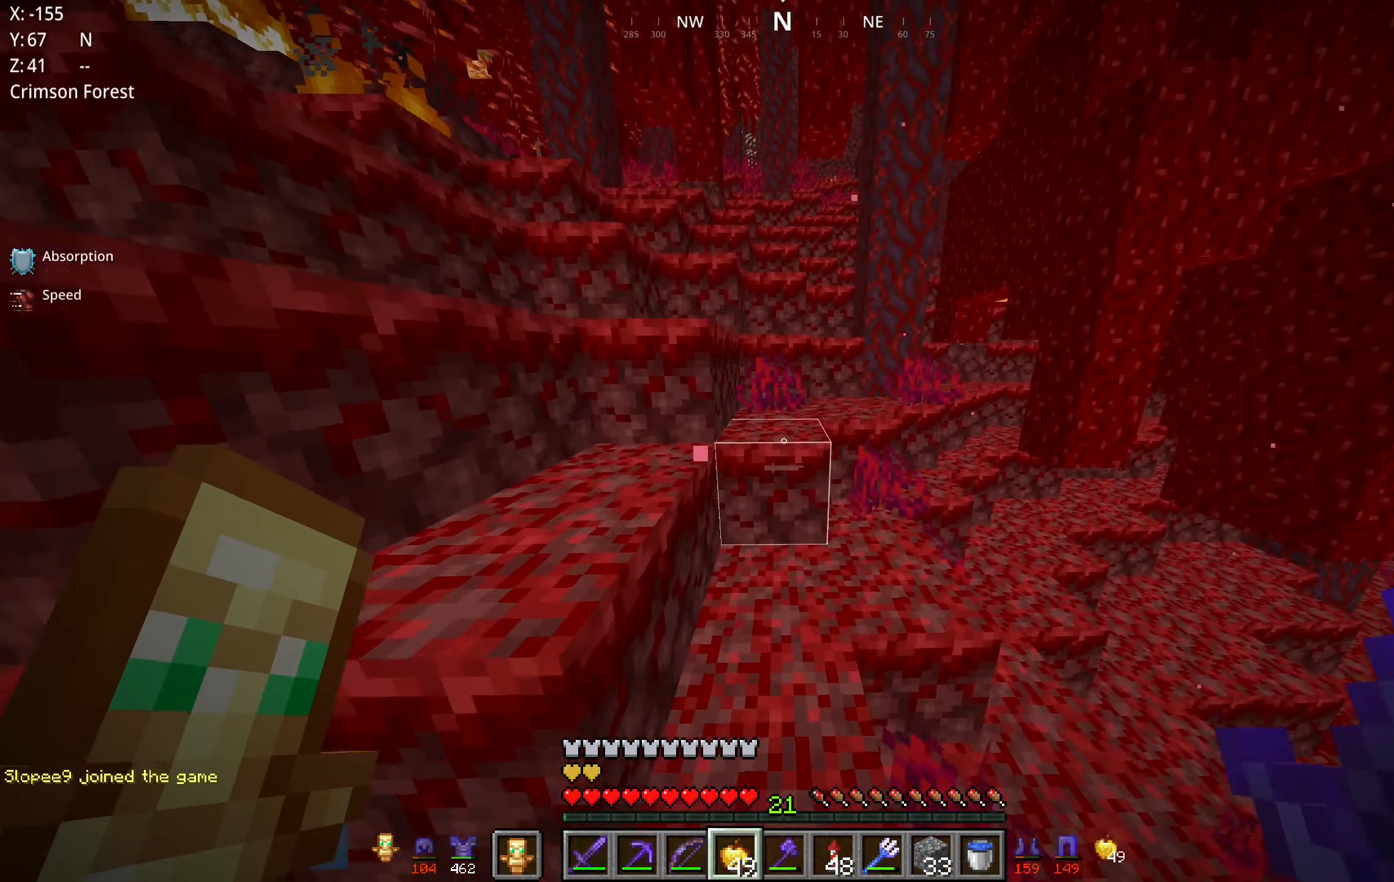
{"keys": ["space", "w"], "mouse": [], "events": [[200, "space", "up"], [450, "space", "down"]]}
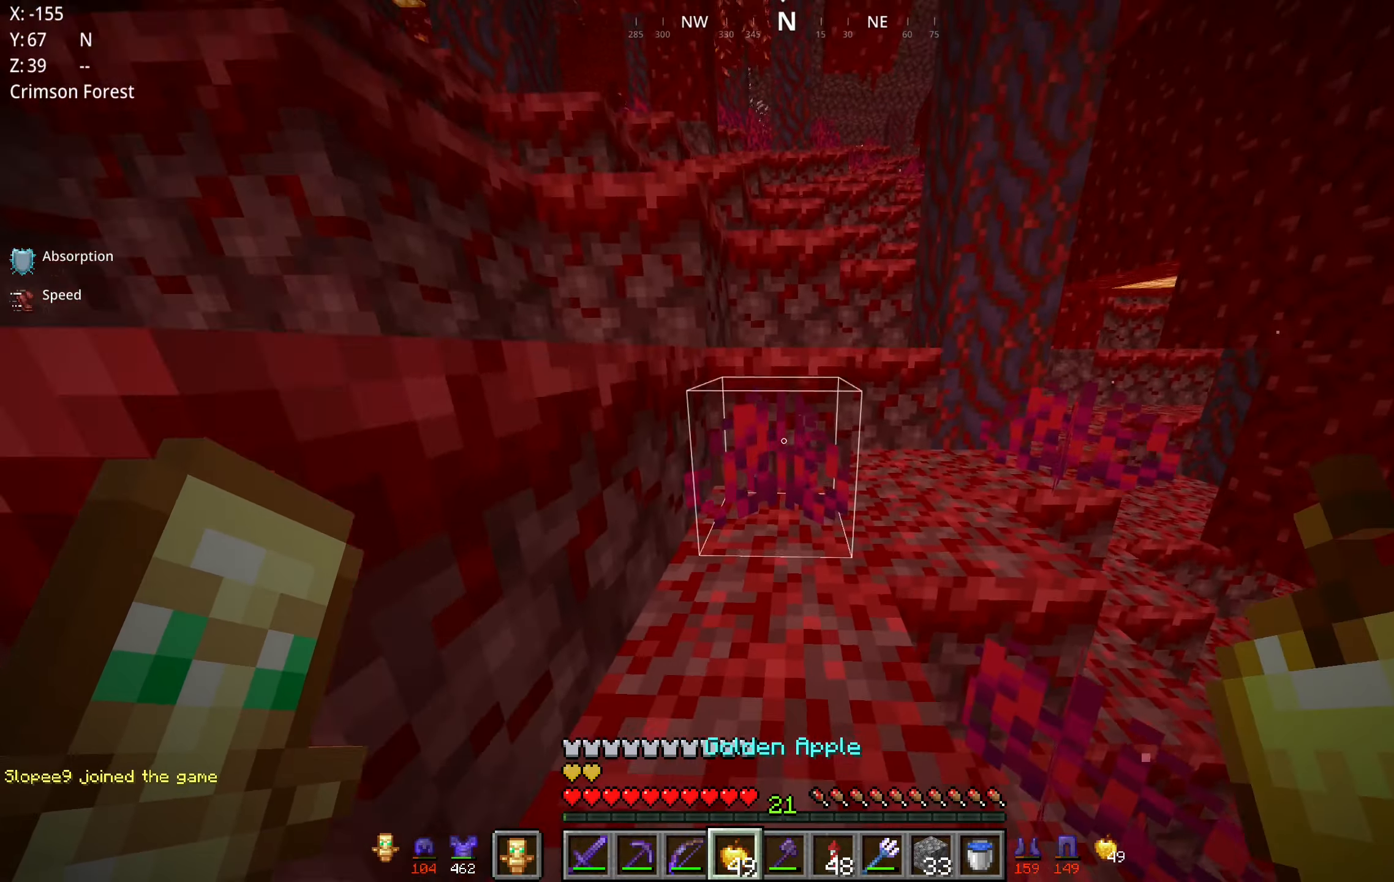
{"keys": ["space", "w"], "mouse": [], "events": [[250, "space", "up"], [484, "space", "down"]]}
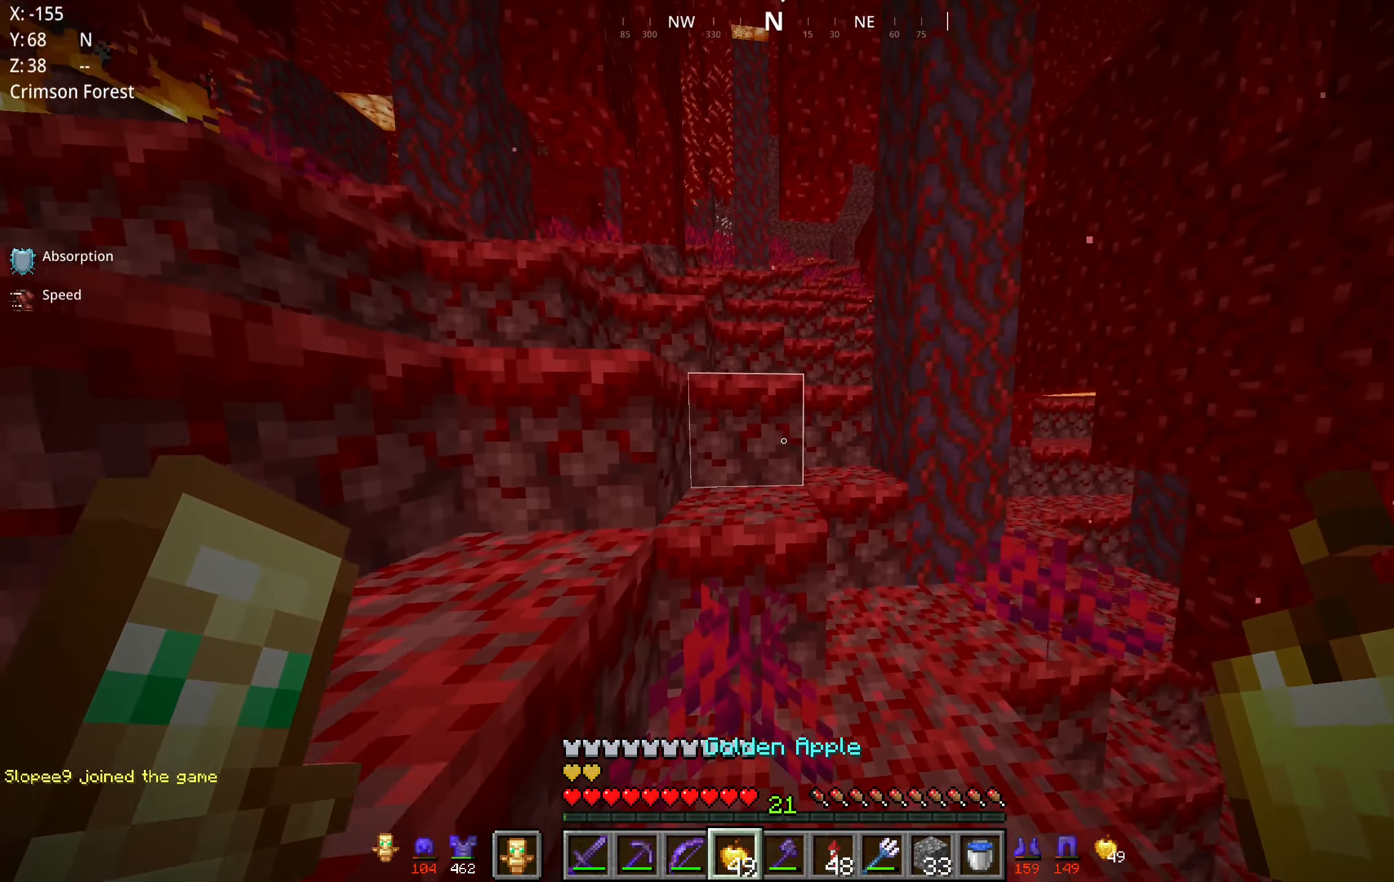
{"keys": [], "mouse": []}
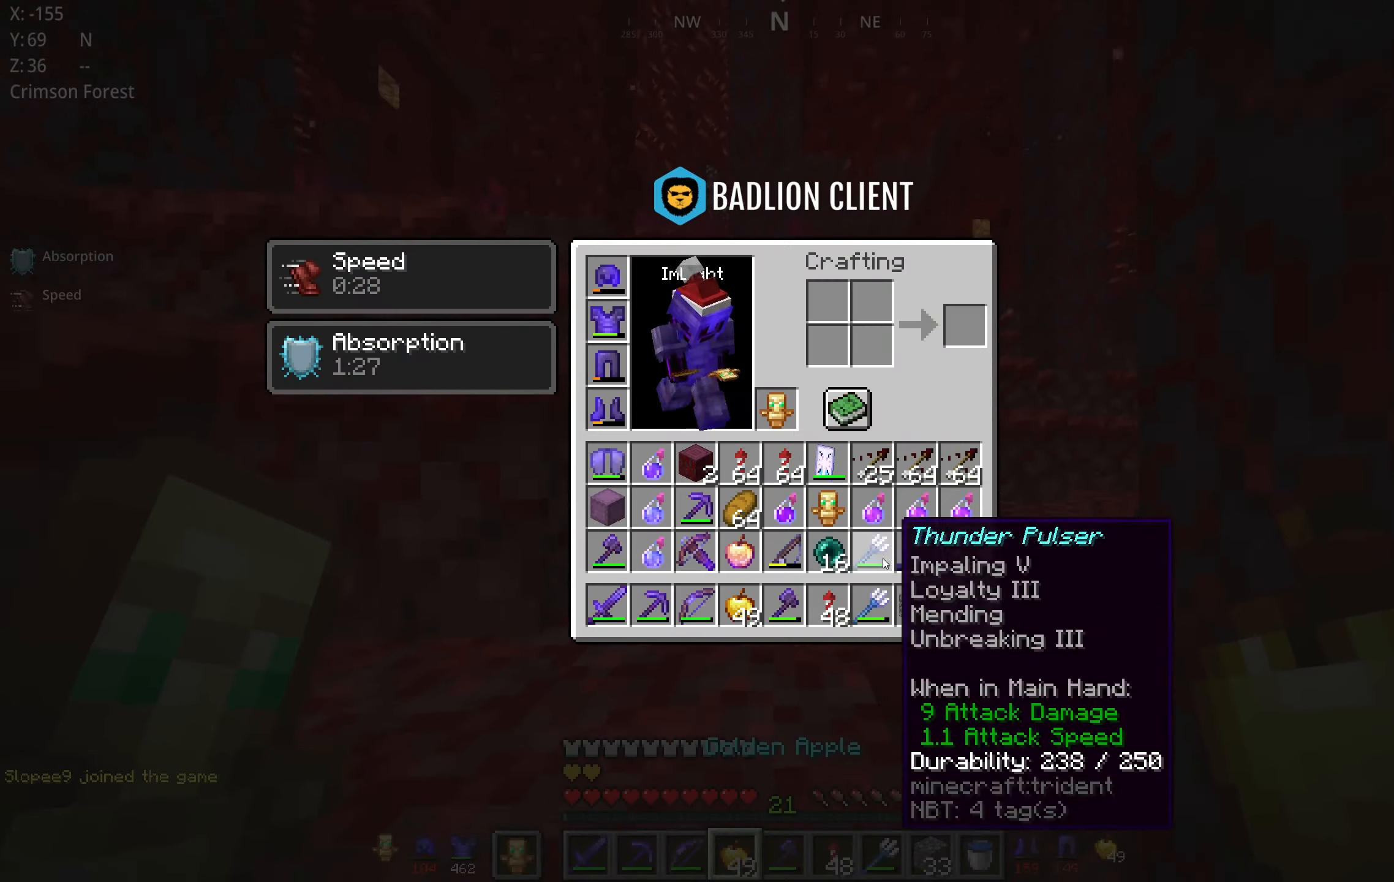
{"keys": [], "mouse": [], "events": []}
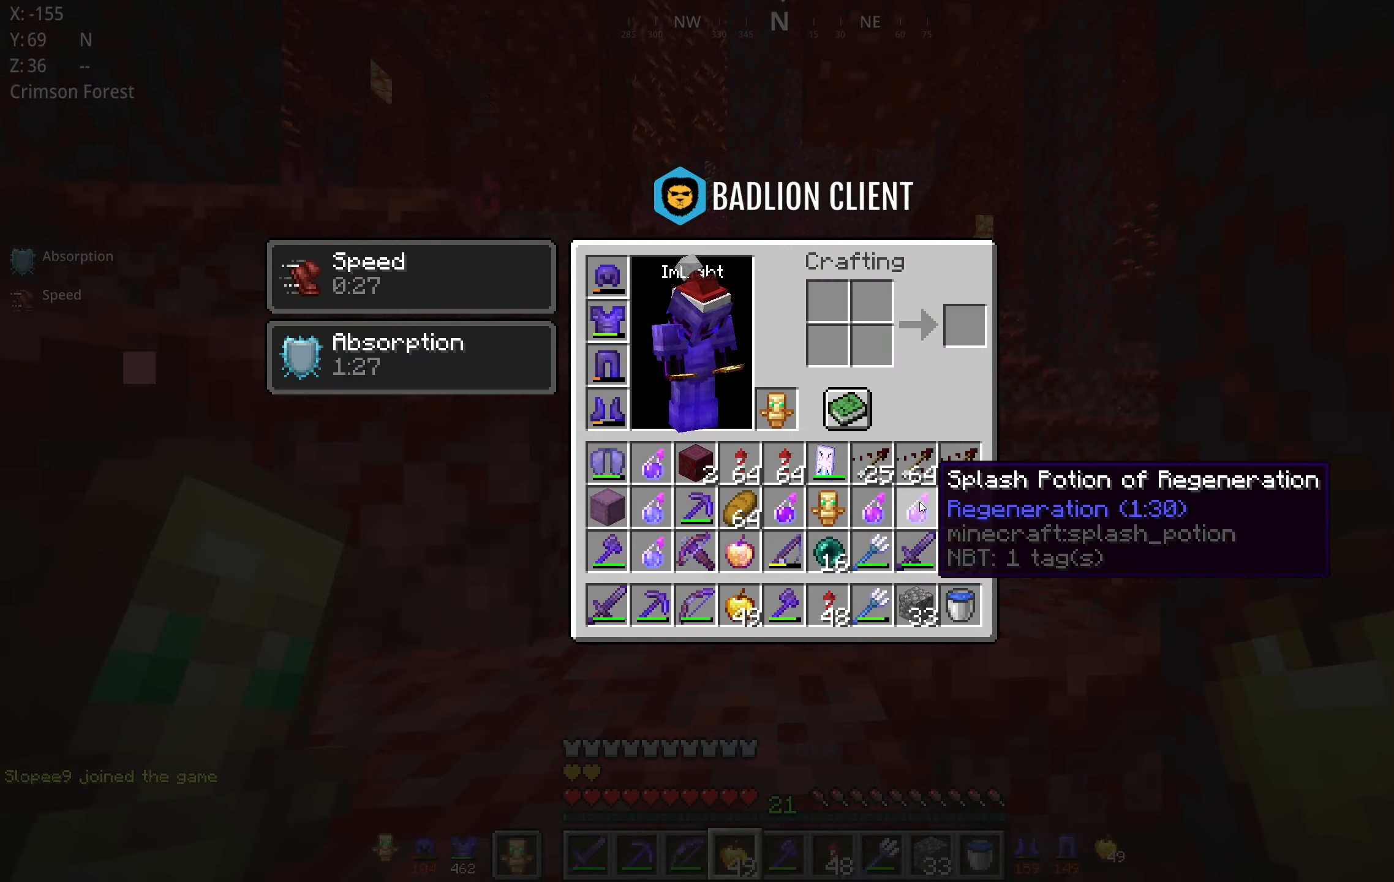
{"keys": [], "mouse": [], "events": []}
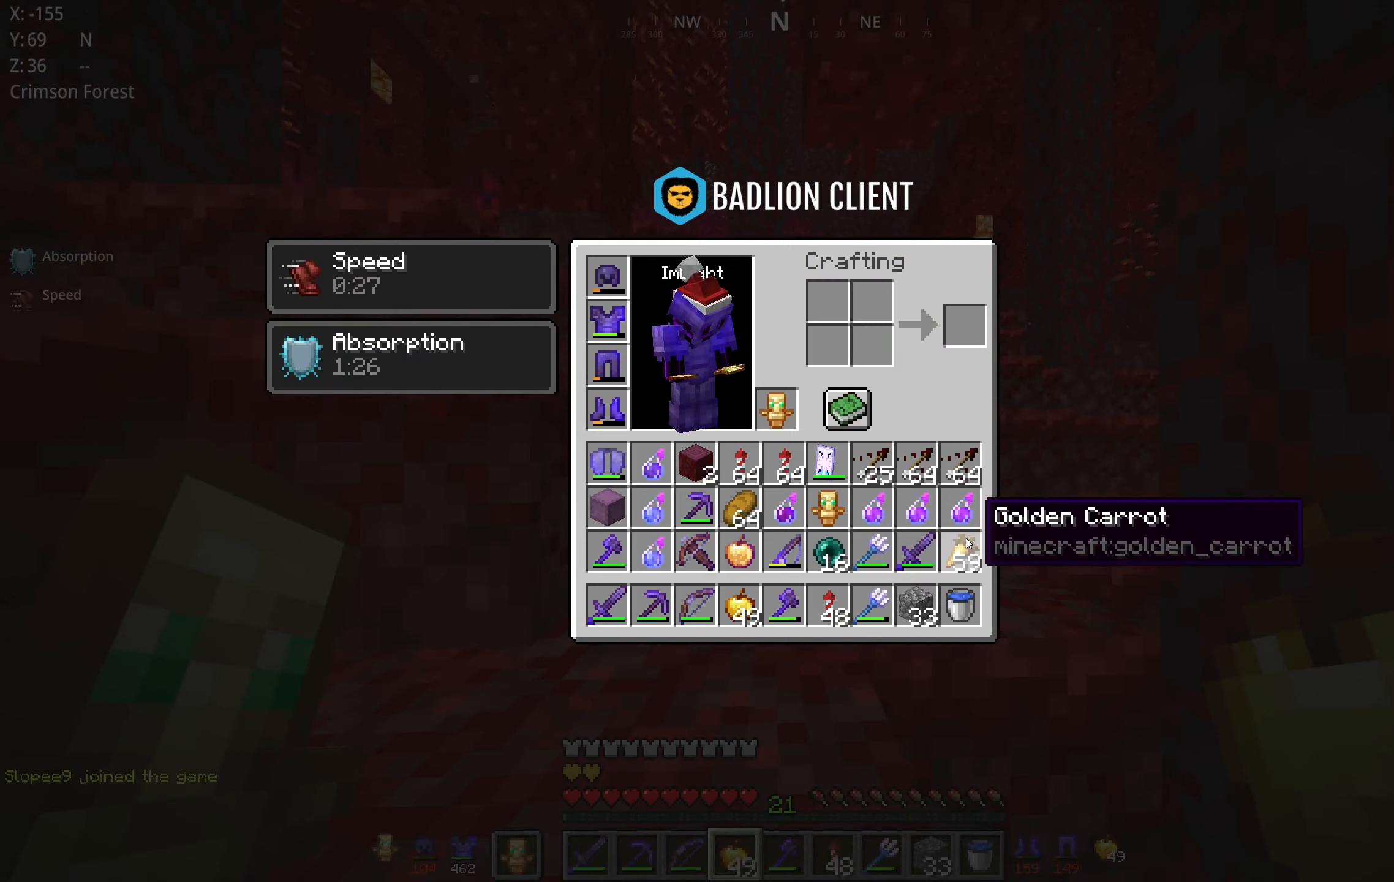
{"keys": [], "mouse": [], "events": []}
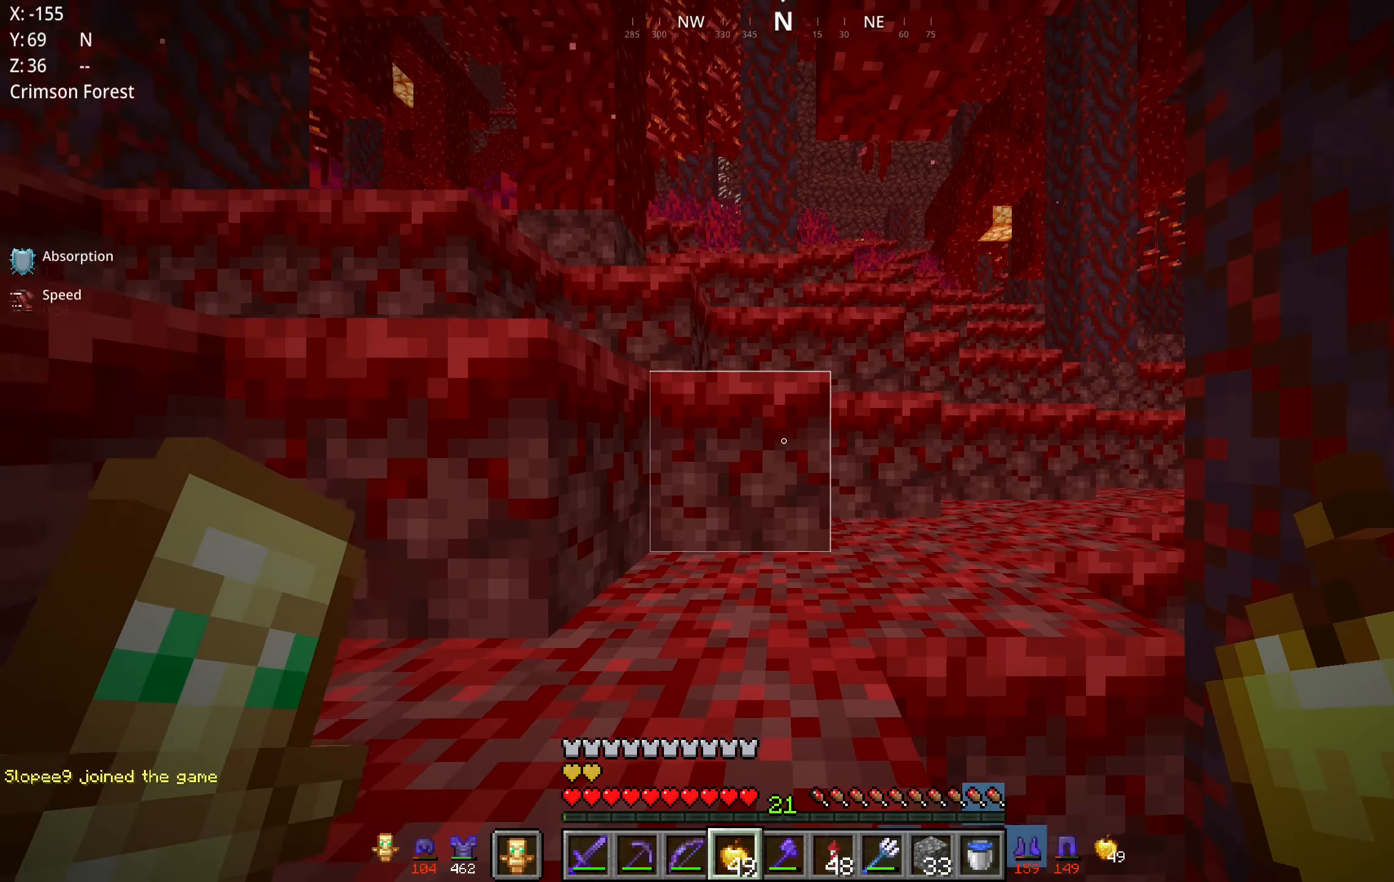
{"keys": ["w"], "mouse": [], "events": [[100, "w", "down"], [200, "space", "down"], [450, "space", "up"]]}